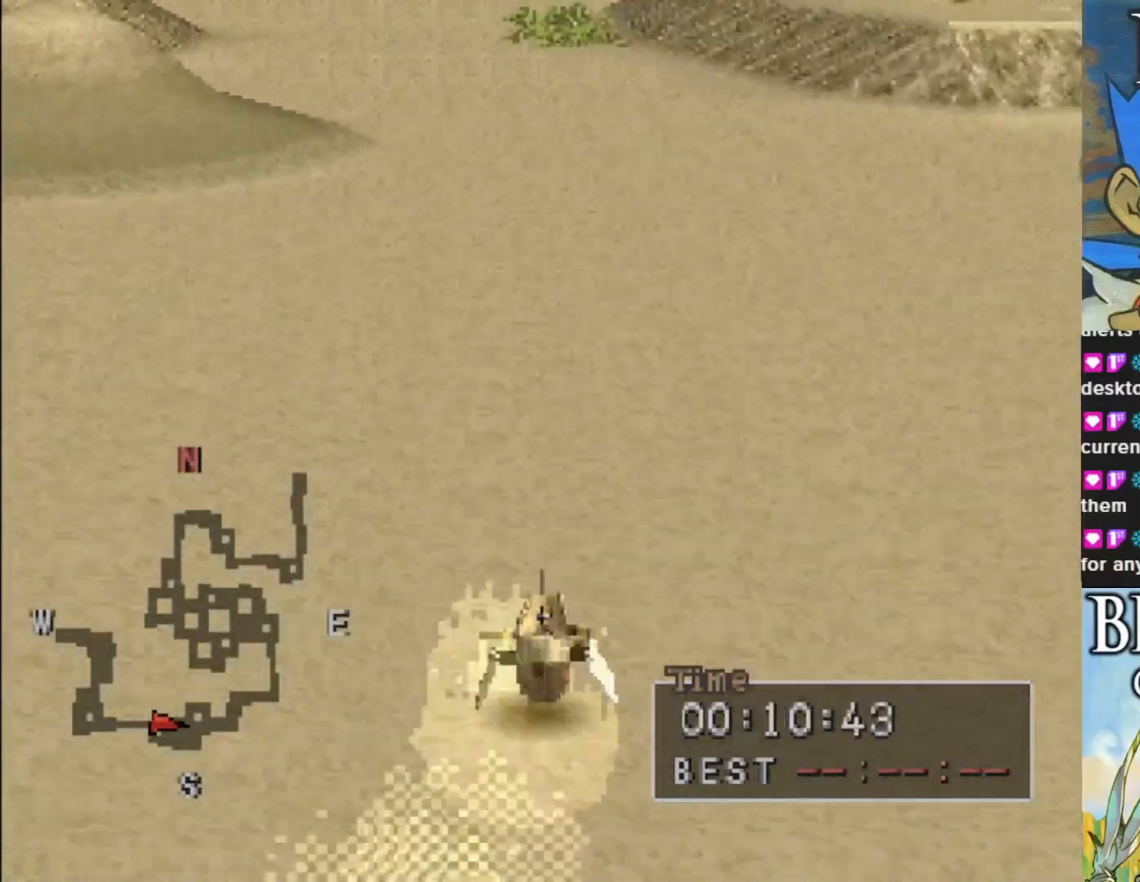
Gameplay with a controller (PlayStation layout); each line is a JSON object with the inputs held at the frame after it. "events" lists button and stick changes between this image and that frame as [ms after this image, input, new state], when the widget could be followed in between. Not read: right_stick.
{"buttons": ["CIRCLE"], "left_stick": "center", "events": []}
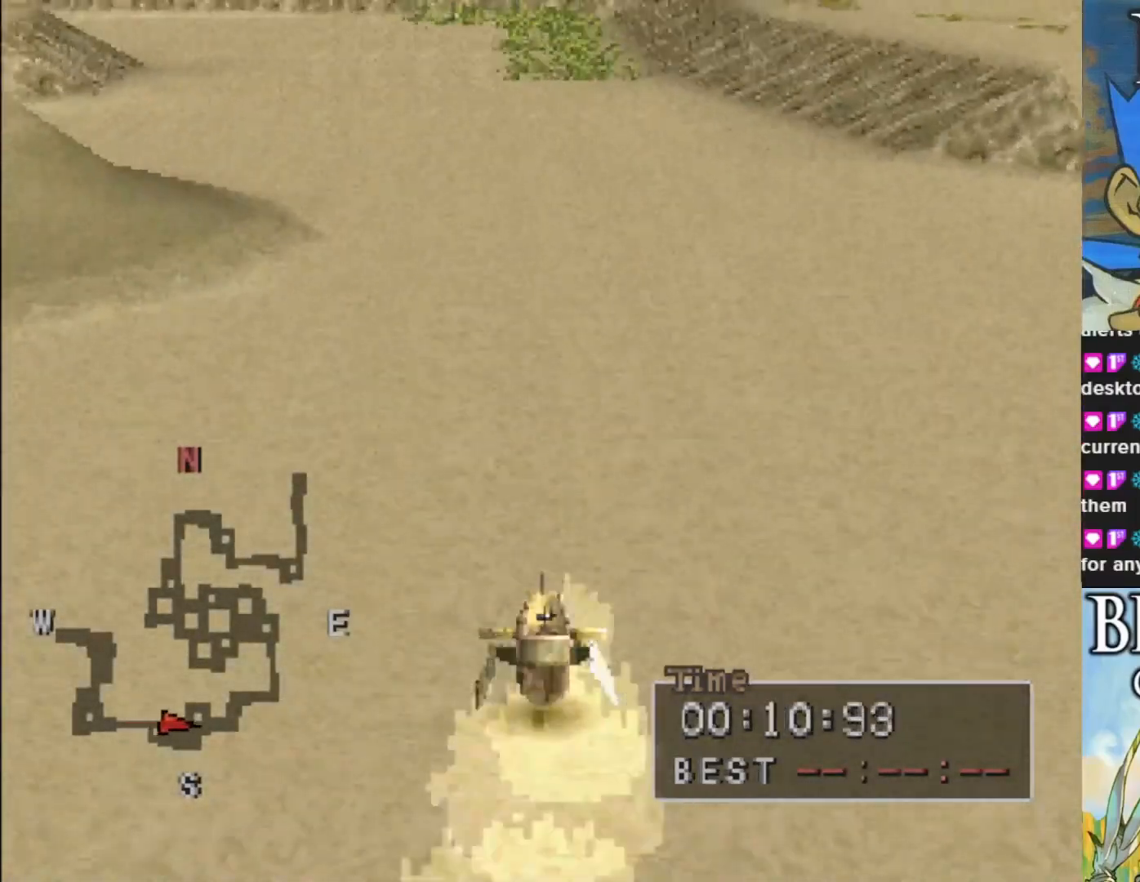
{"buttons": ["CIRCLE"], "left_stick": "left", "events": [[383, "left_stick", "left"]]}
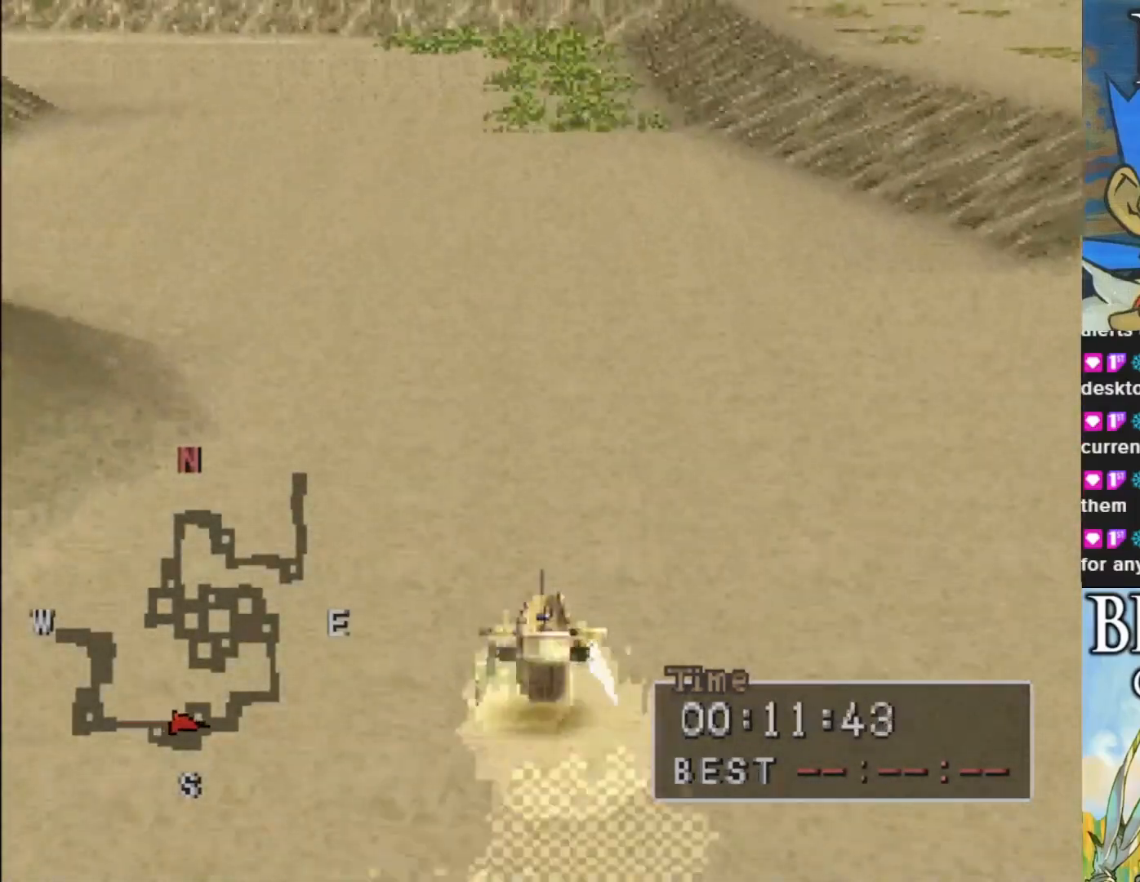
{"buttons": ["CIRCLE"], "left_stick": "center", "events": [[50, "left_stick", "center"], [167, "left_stick", "left"], [350, "left_stick", "center"]]}
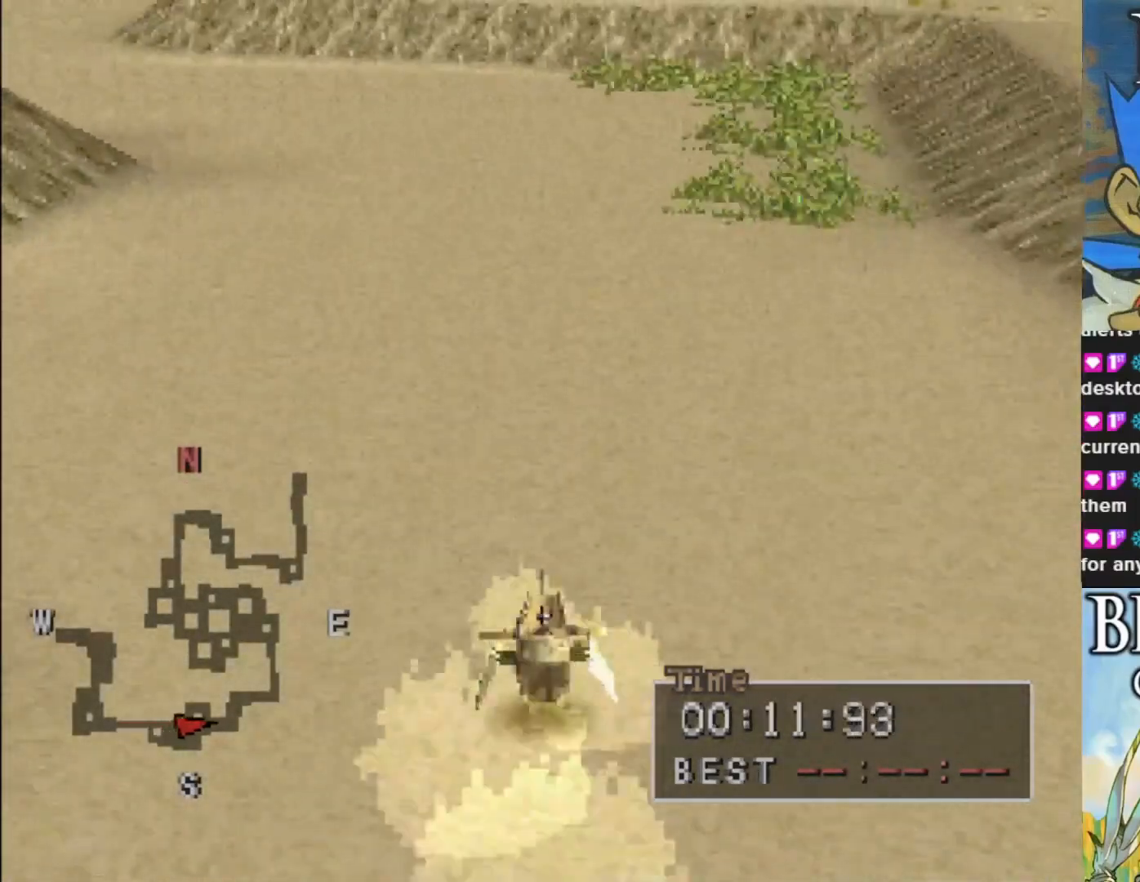
{"buttons": ["CIRCLE"], "left_stick": "left", "events": [[383, "left_stick", "left"]]}
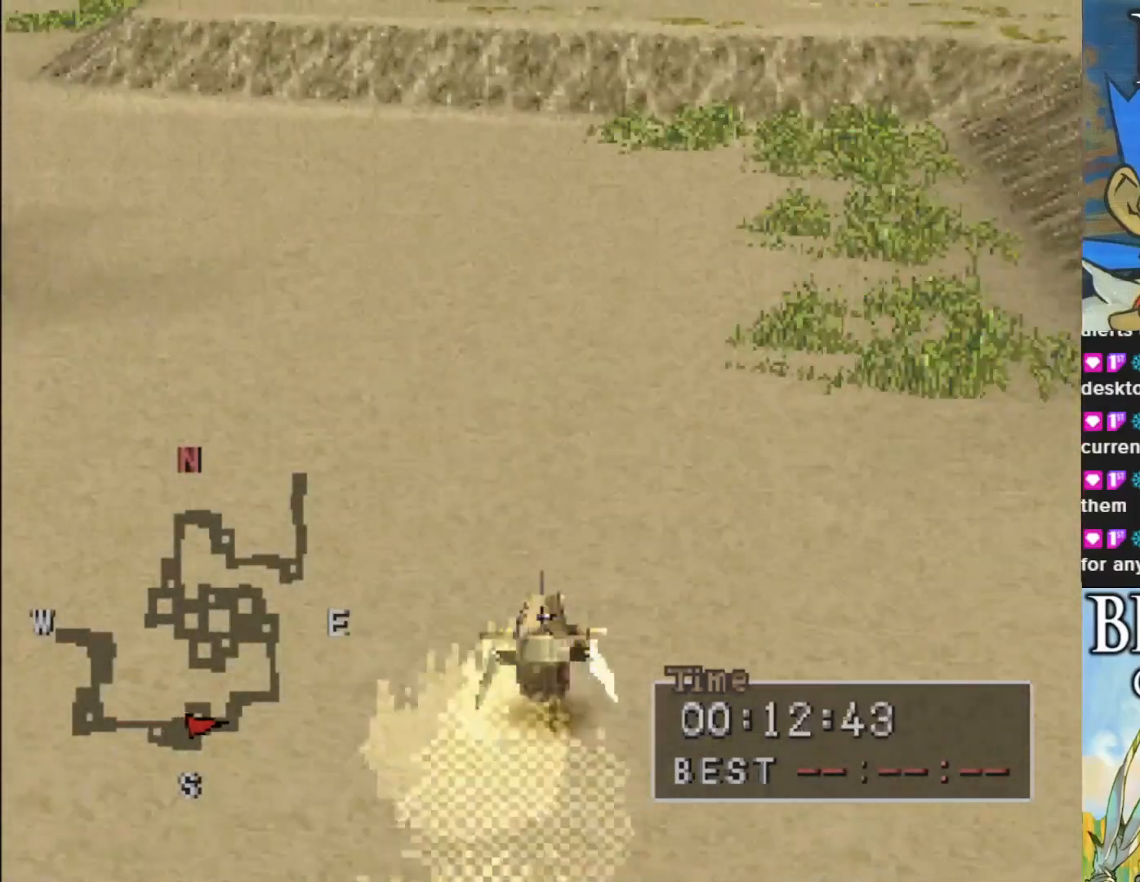
{"buttons": ["CIRCLE"], "left_stick": "center", "events": [[183, "left_stick", "center"]]}
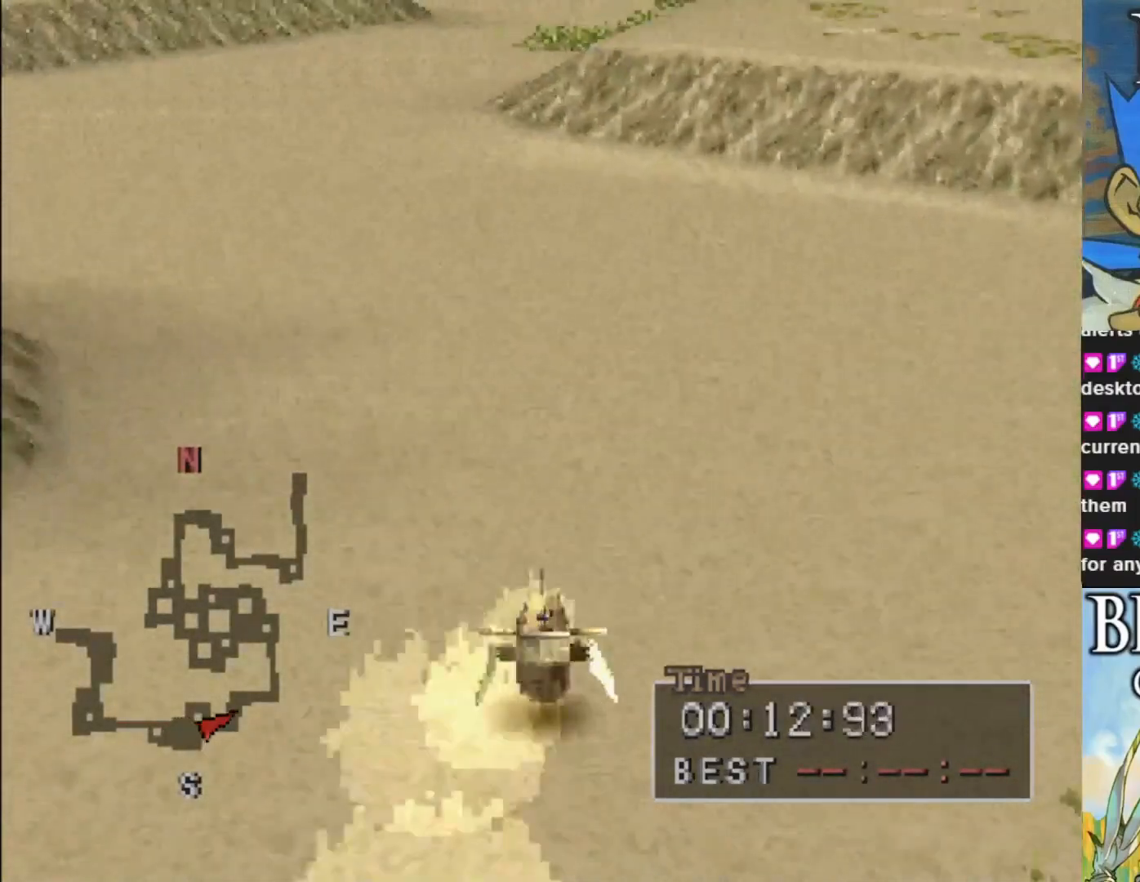
{"buttons": ["CIRCLE"], "left_stick": "left", "events": [[133, "left_stick", "left"]]}
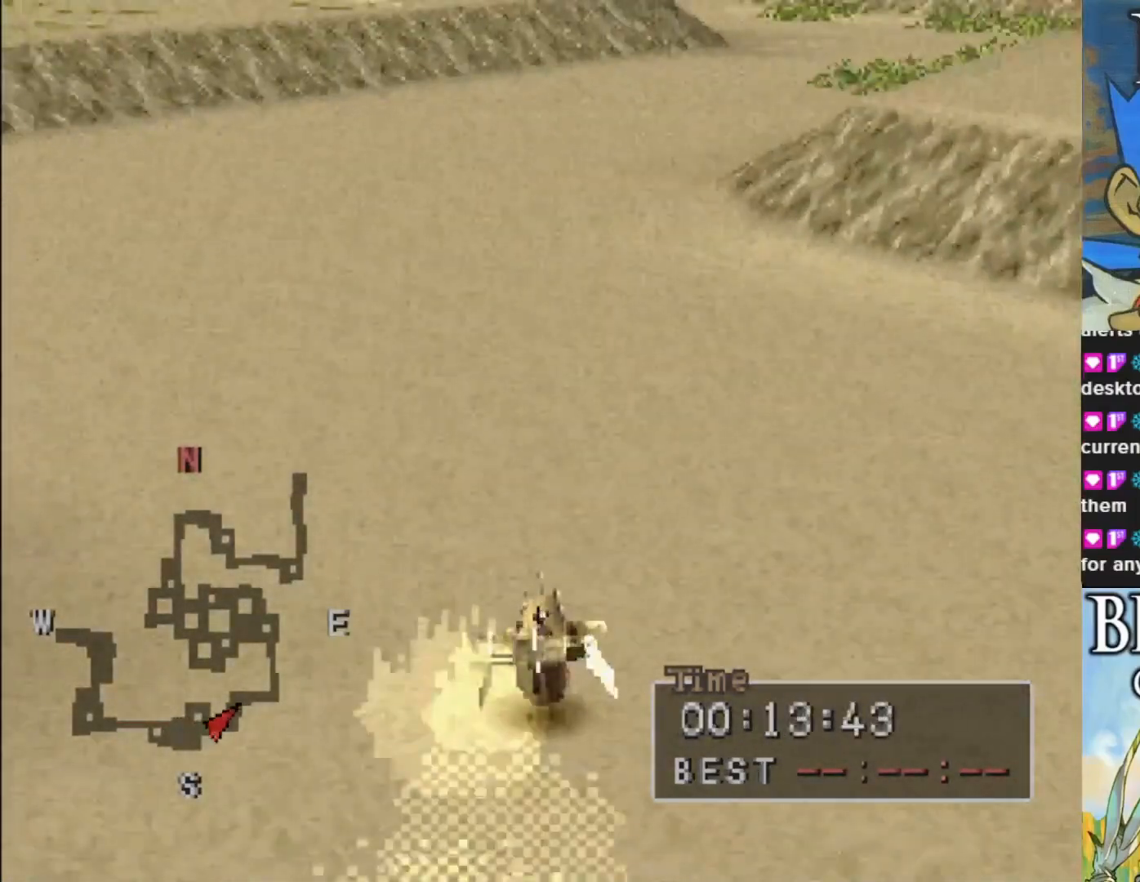
{"buttons": ["CIRCLE"], "left_stick": "center", "events": [[50, "left_stick", "center"], [167, "left_stick", "right"], [500, "left_stick", "center"]]}
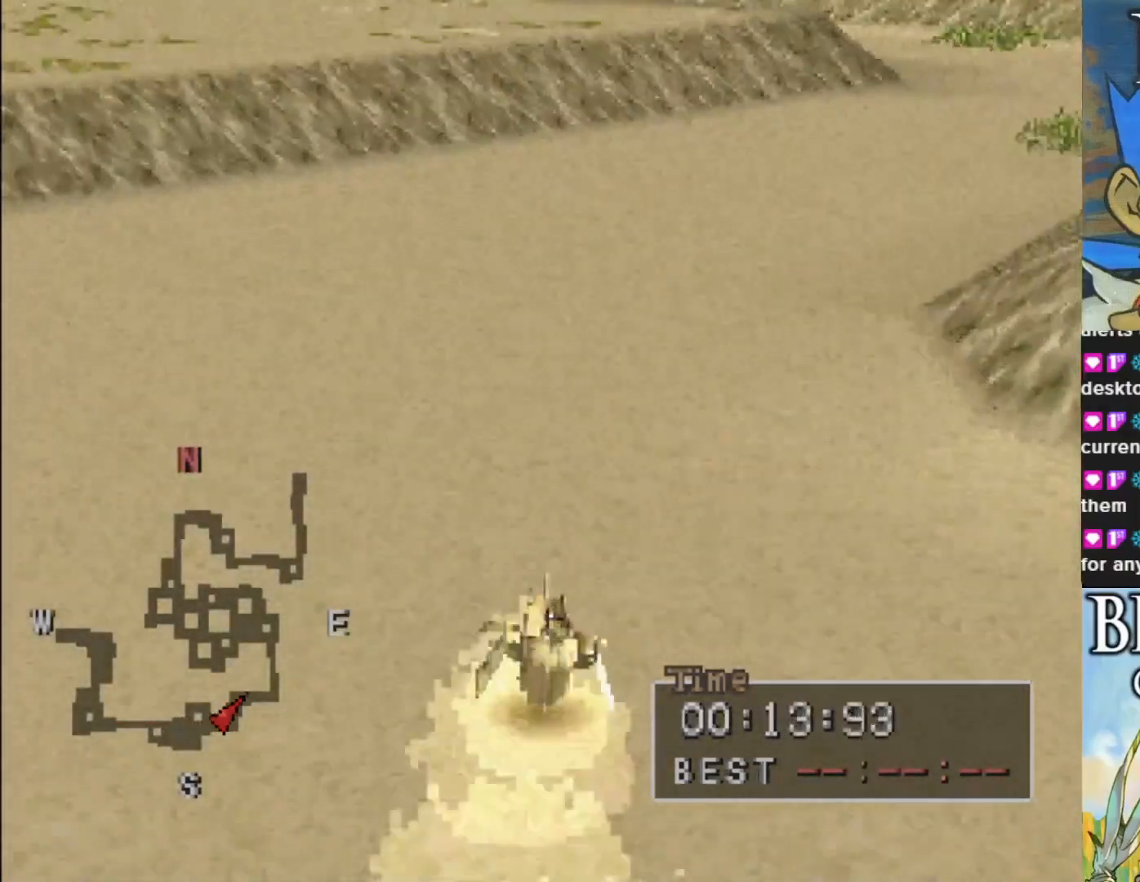
{"buttons": ["CIRCLE"], "left_stick": "right", "events": [[467, "left_stick", "right"]]}
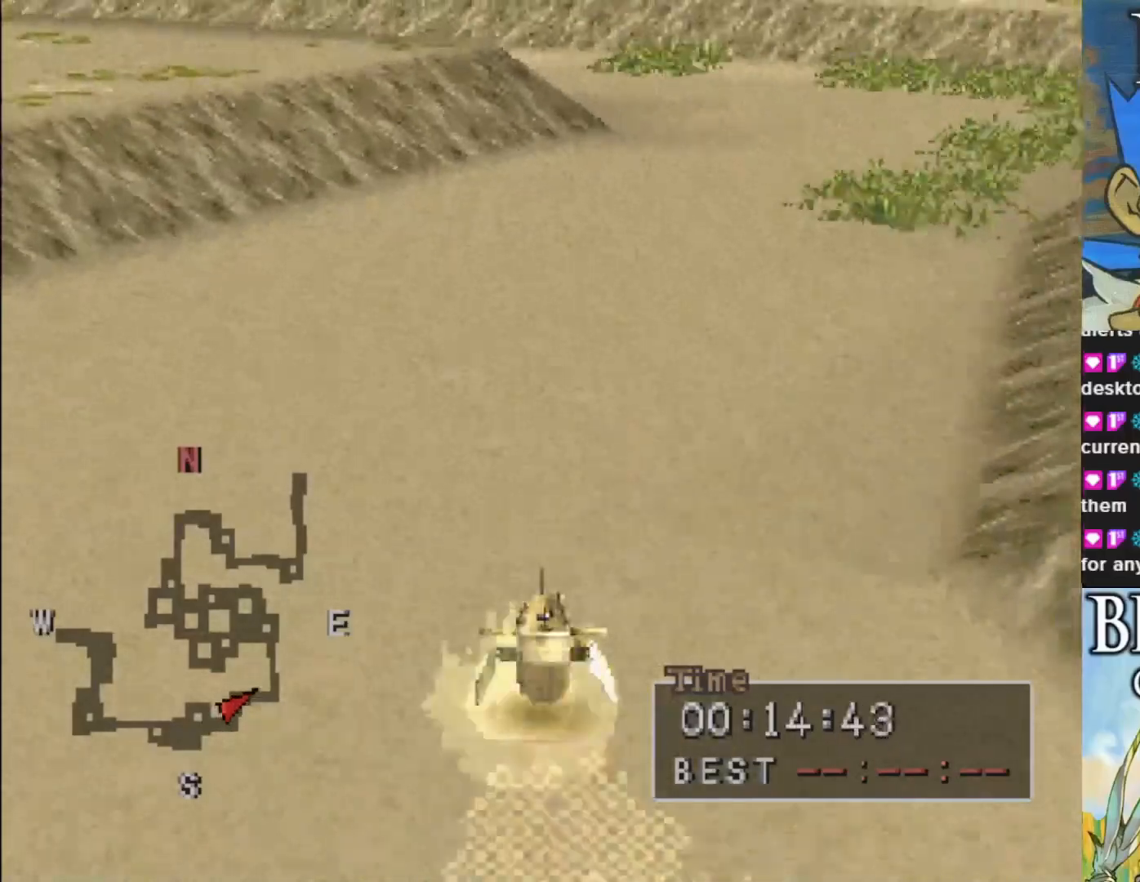
{"buttons": ["CIRCLE"], "left_stick": "center", "events": [[217, "left_stick", "center"]]}
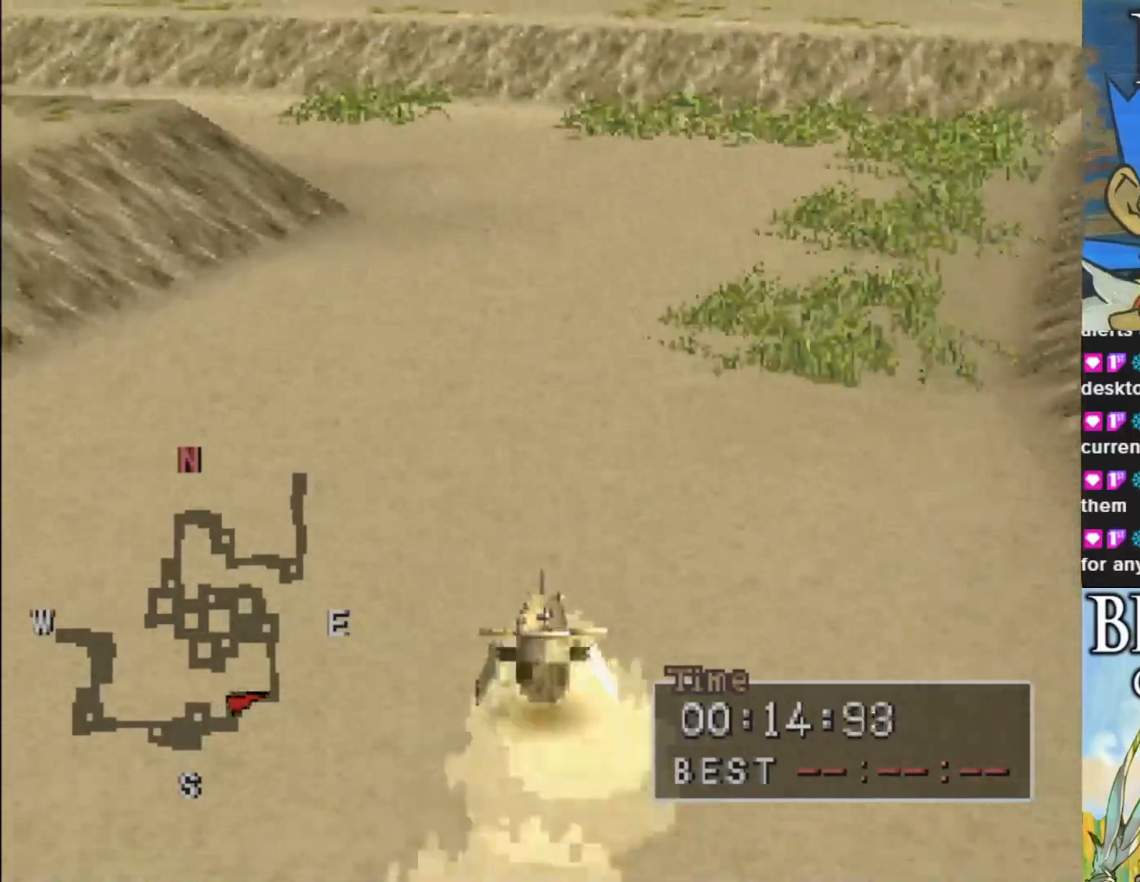
{"buttons": ["CIRCLE"], "left_stick": "left", "events": [[300, "left_stick", "left"]]}
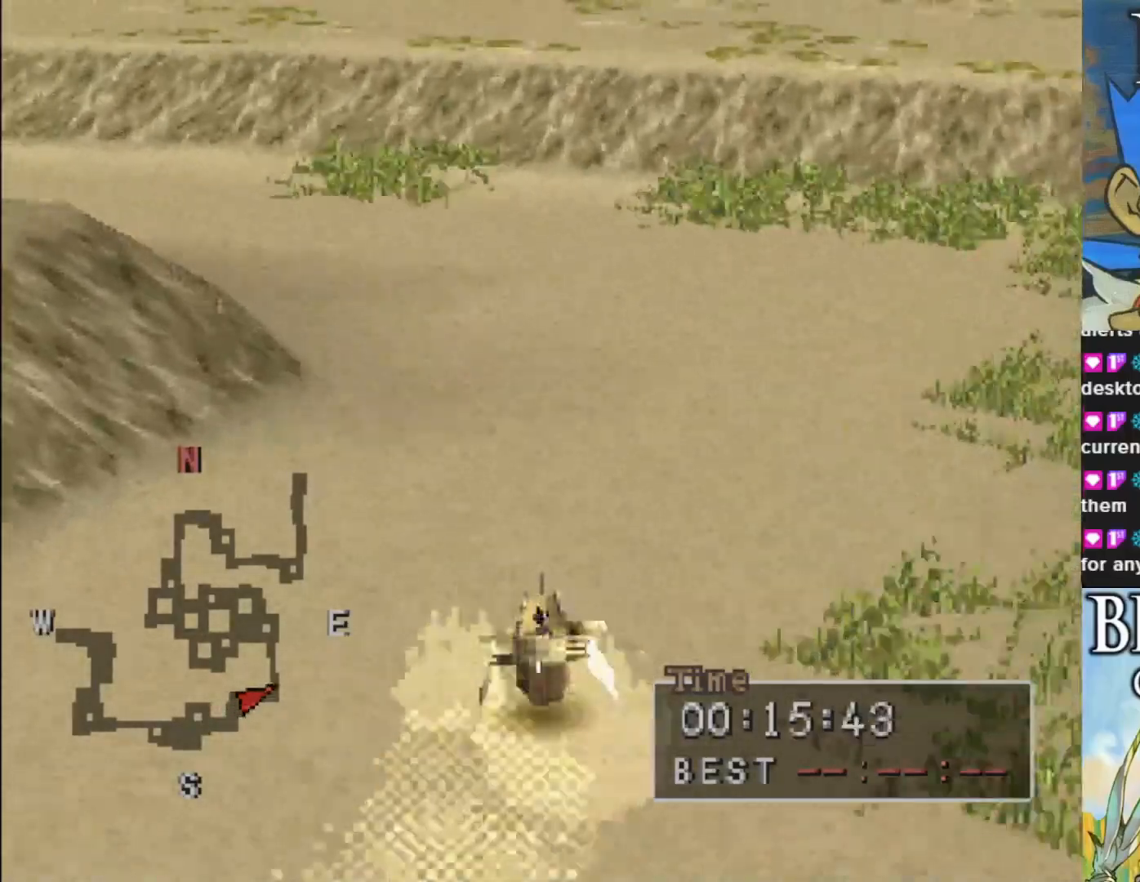
{"buttons": ["CIRCLE"], "left_stick": "left", "events": [[17, "left_stick", "center"], [83, "left_stick", "left"], [317, "left_stick", "center"], [433, "left_stick", "left"]]}
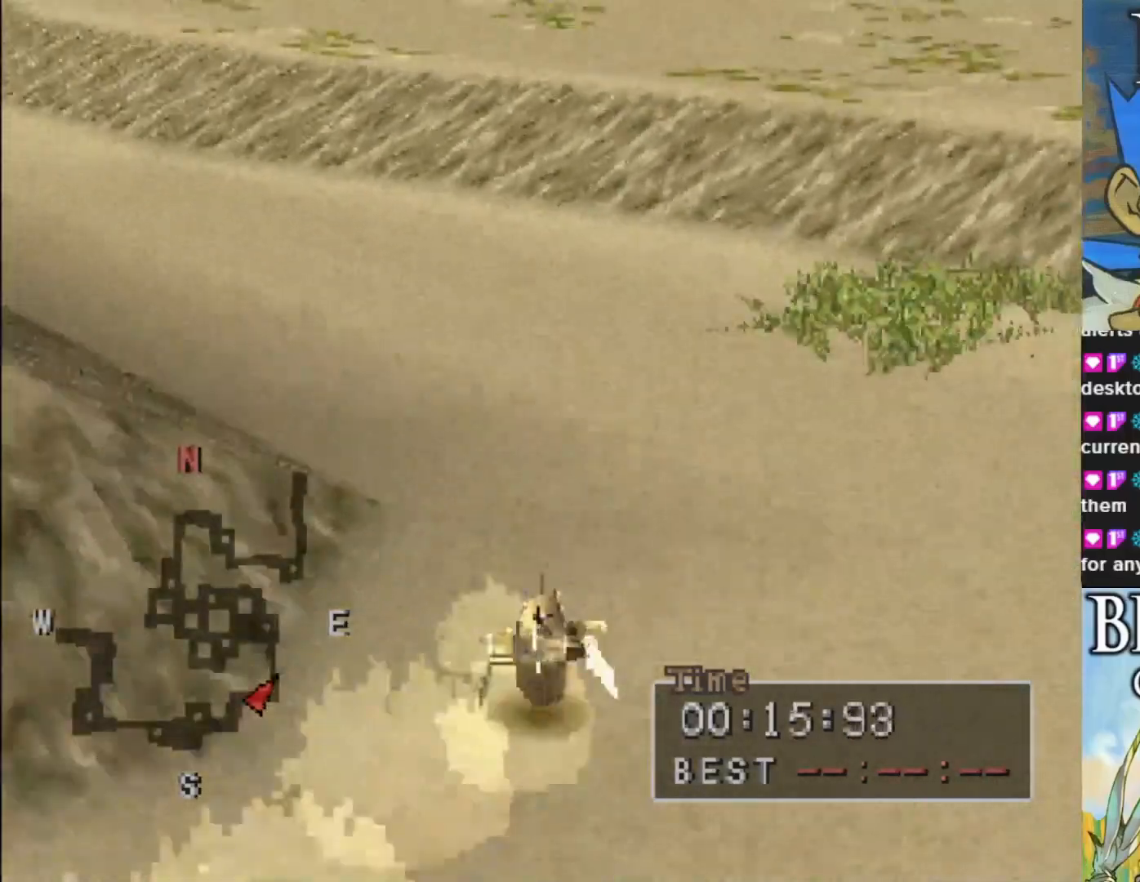
{"buttons": ["CIRCLE"], "left_stick": "center", "events": [[67, "CIRCLE", "up"], [183, "left_stick", "center"], [233, "CIRCLE", "down"], [283, "left_stick", "left"], [433, "left_stick", "center"]]}
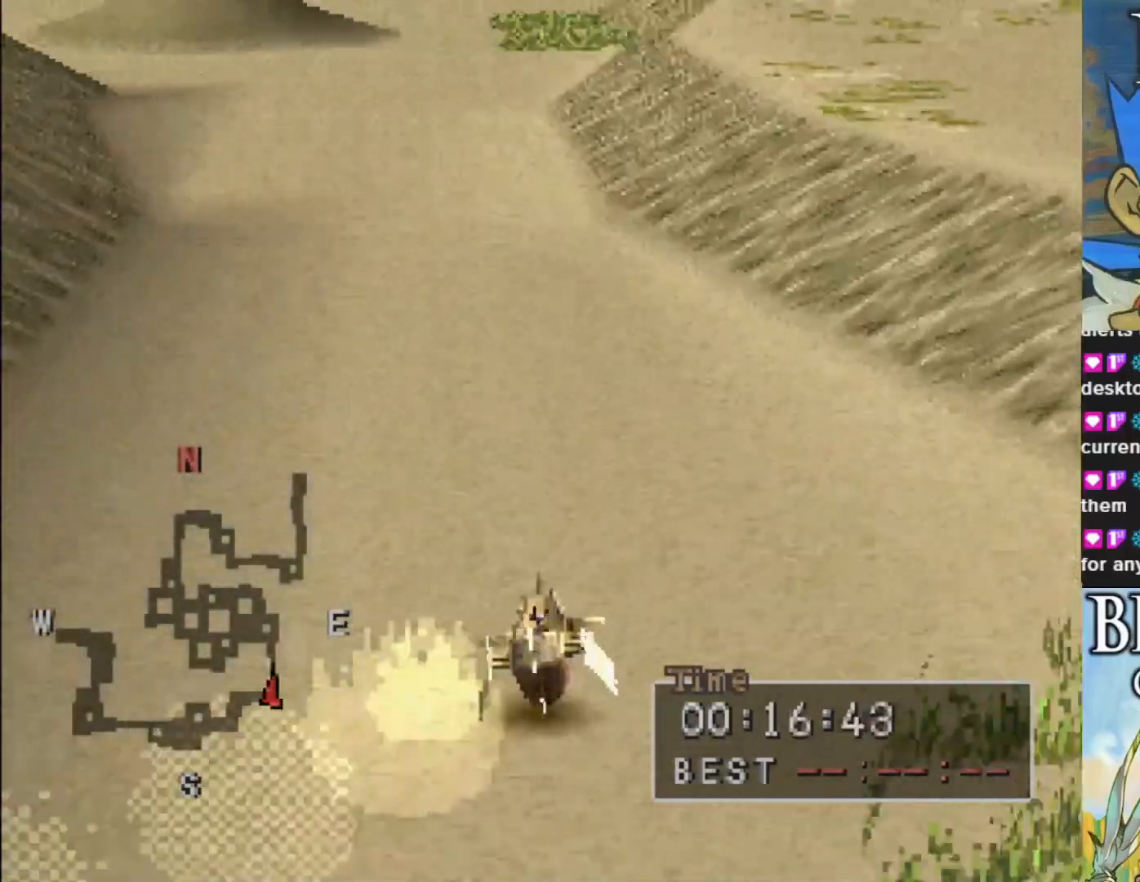
{"buttons": ["CIRCLE"], "left_stick": "left", "events": [[350, "left_stick", "left"]]}
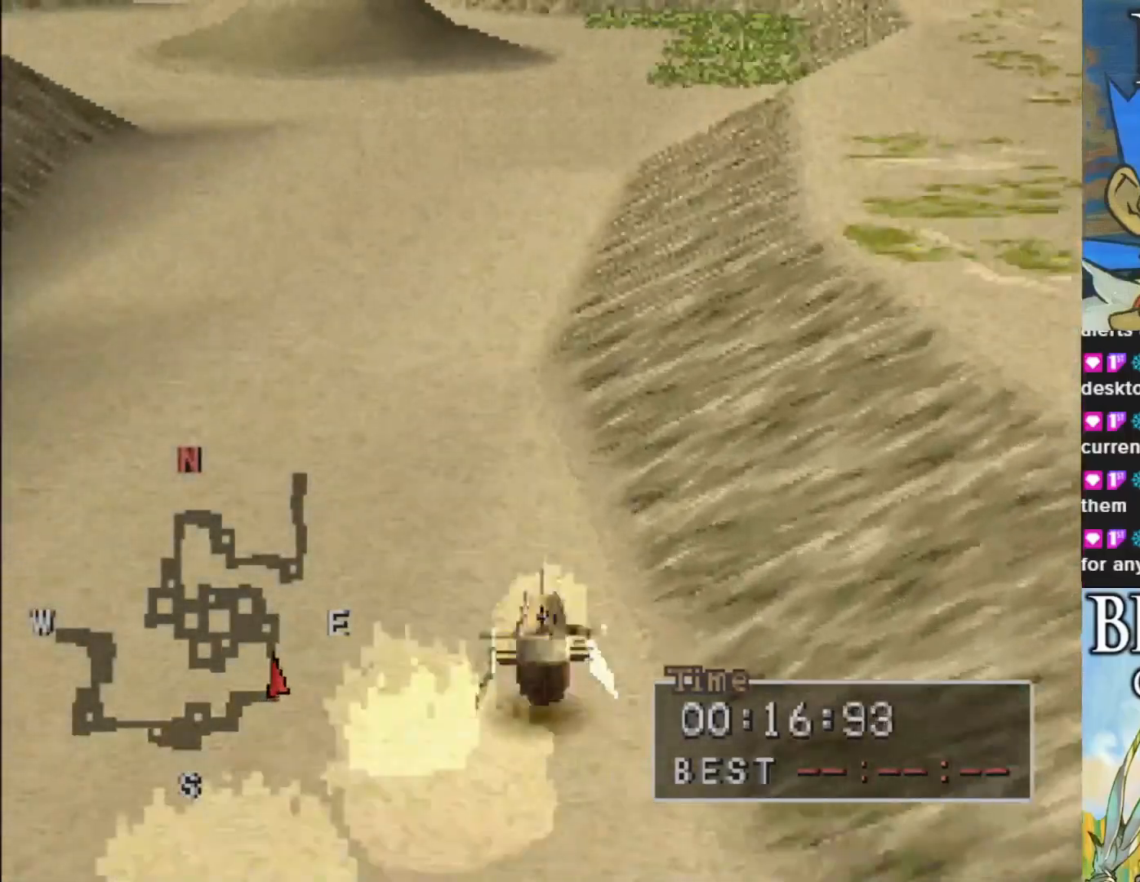
{"buttons": ["CIRCLE"], "left_stick": "right", "events": [[67, "left_stick", "center"], [383, "left_stick", "right"]]}
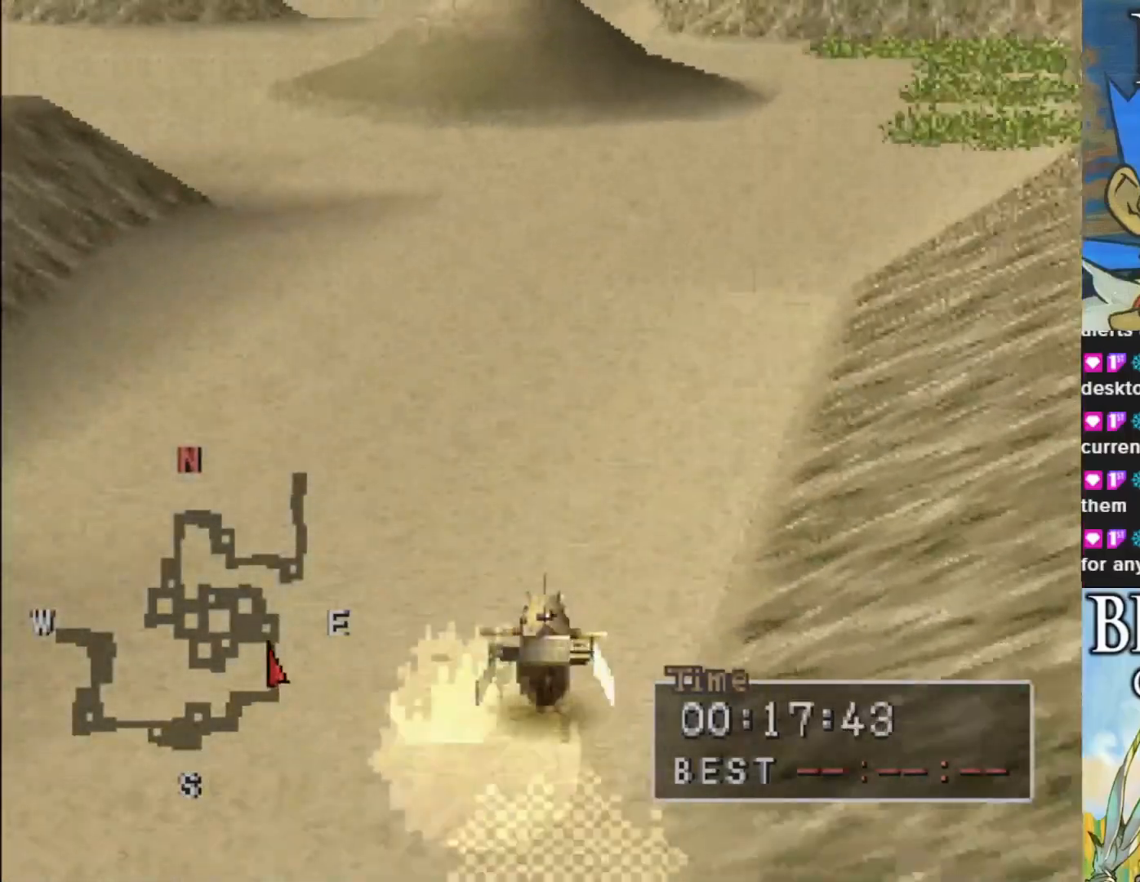
{"buttons": ["CIRCLE"], "left_stick": "center", "events": [[100, "left_stick", "center"], [300, "left_stick", "right"], [417, "left_stick", "center"]]}
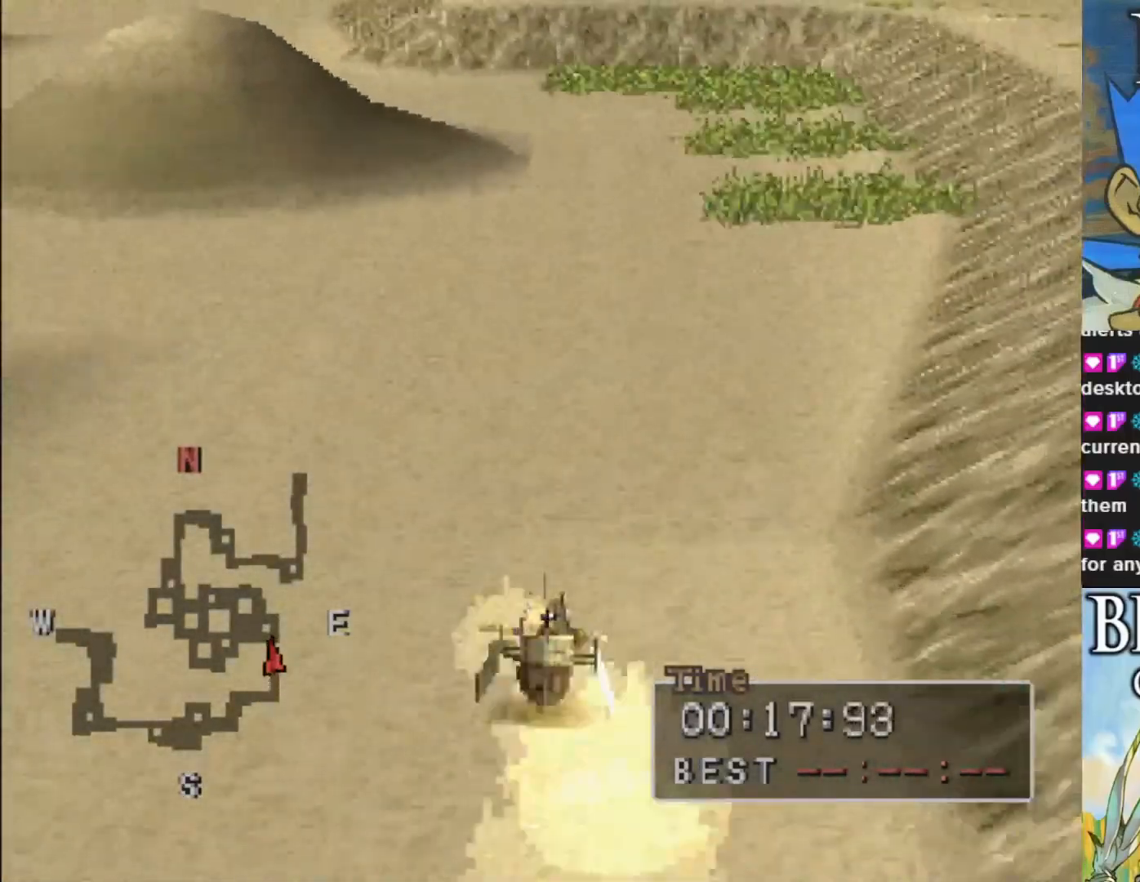
{"buttons": ["CIRCLE"], "left_stick": "center", "events": []}
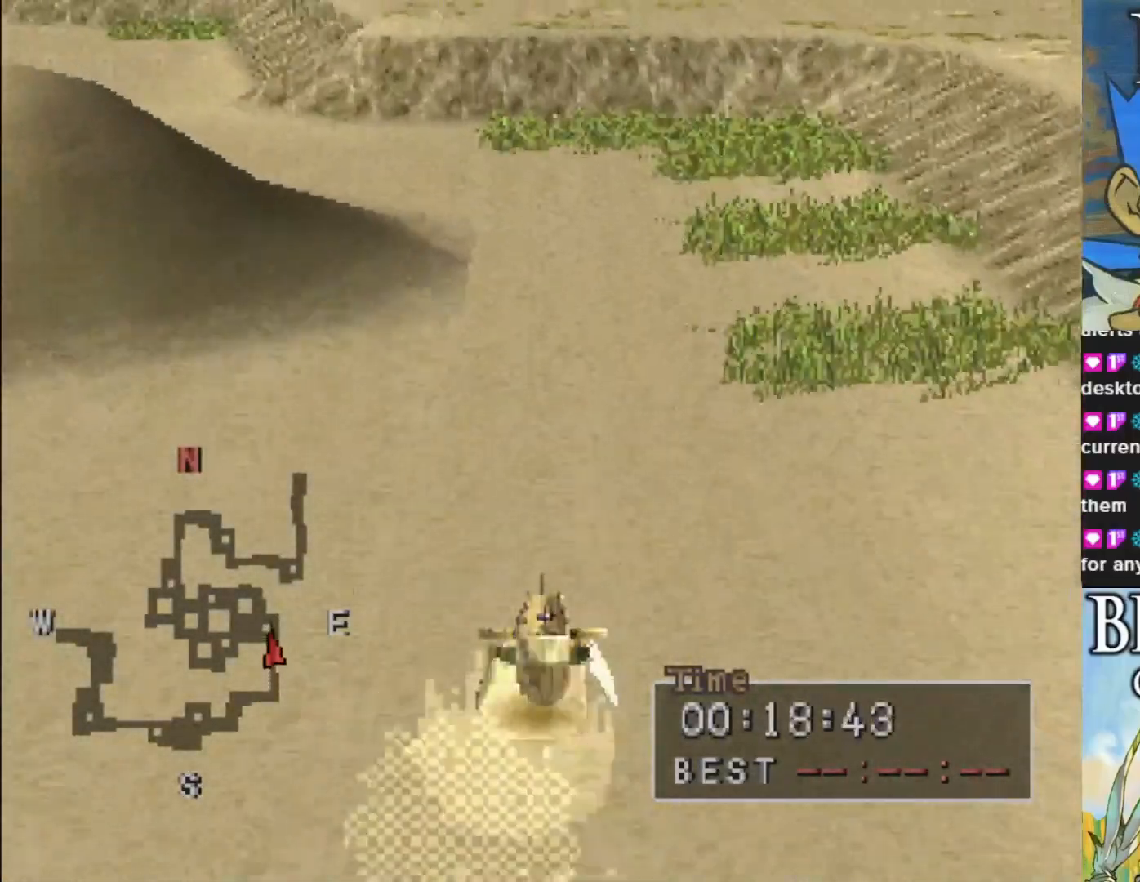
{"buttons": [], "left_stick": "left", "events": [[233, "left_stick", "left"], [383, "CIRCLE", "up"]]}
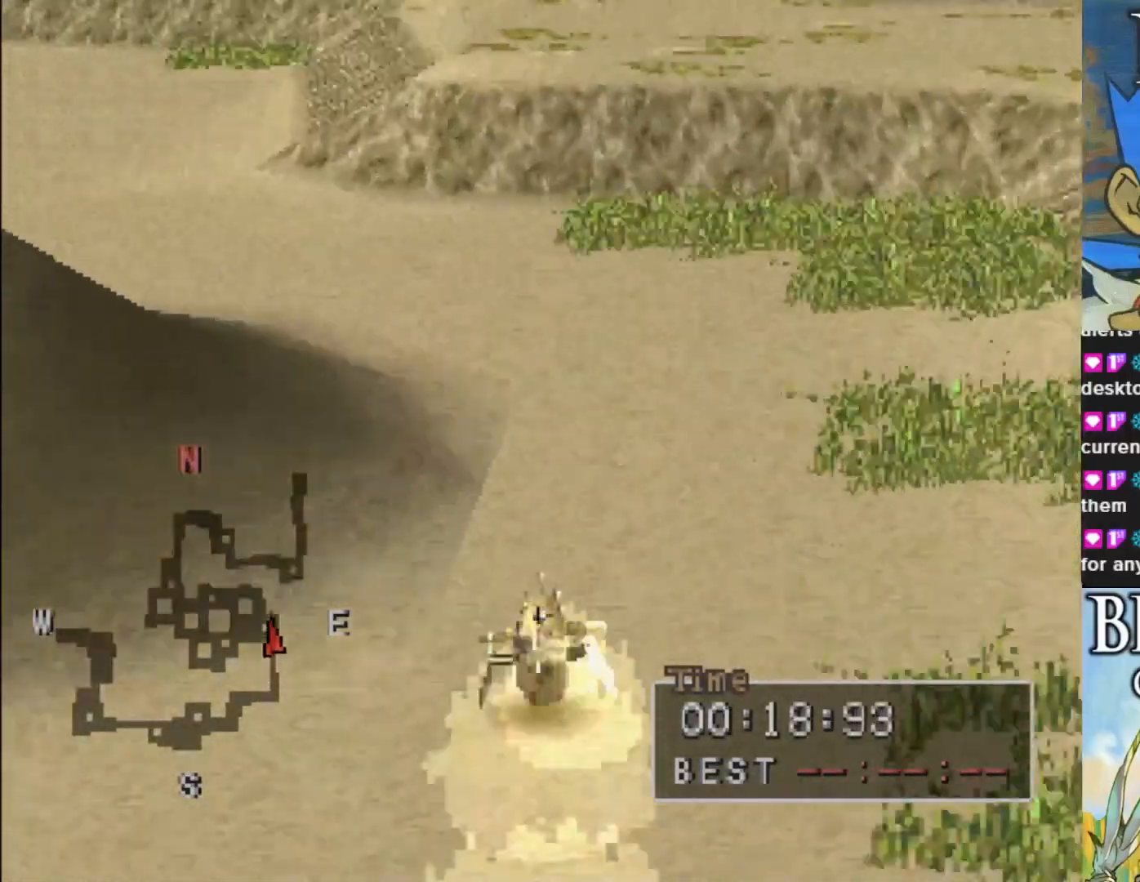
{"buttons": ["CIRCLE"], "left_stick": "center", "events": [[83, "left_stick", "center"], [133, "CIRCLE", "down"], [217, "left_stick", "left"], [383, "left_stick", "center"]]}
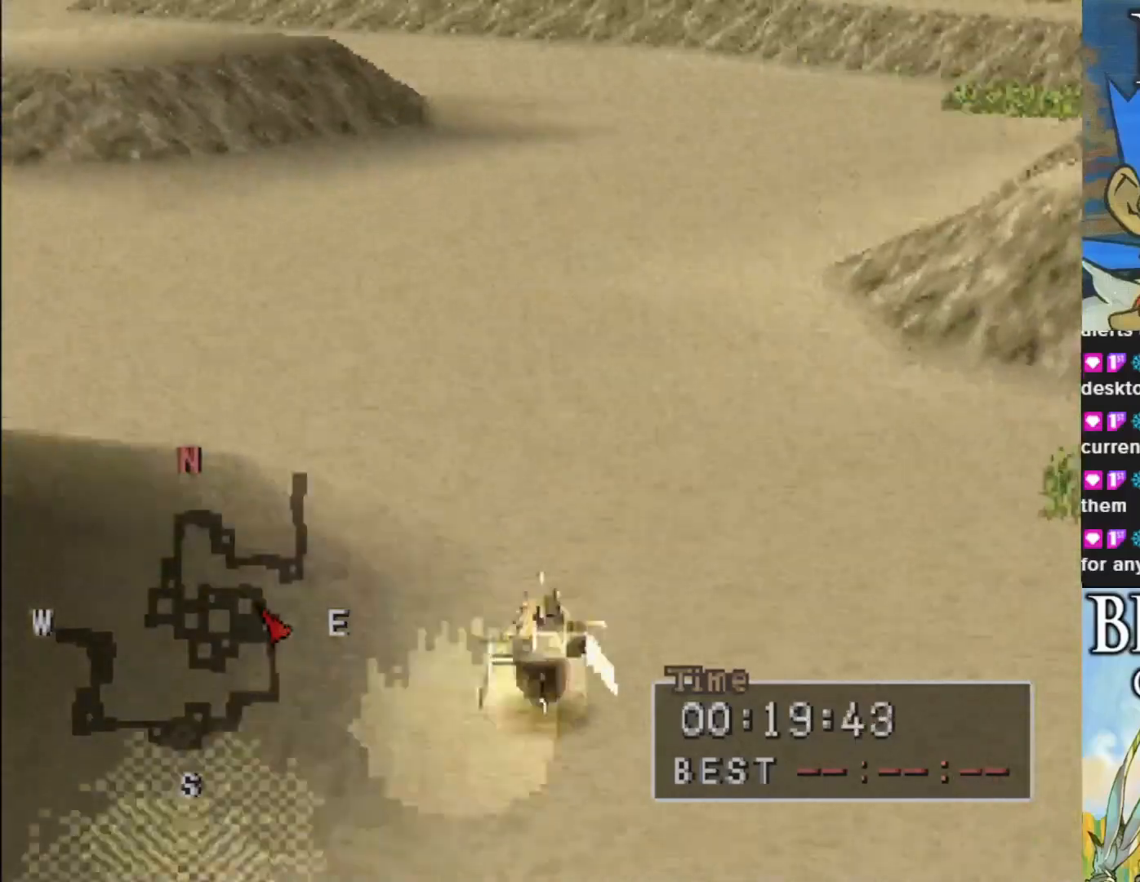
{"buttons": ["CIRCLE"], "left_stick": "left", "events": [[267, "left_stick", "right"], [383, "left_stick", "center"], [450, "left_stick", "left"]]}
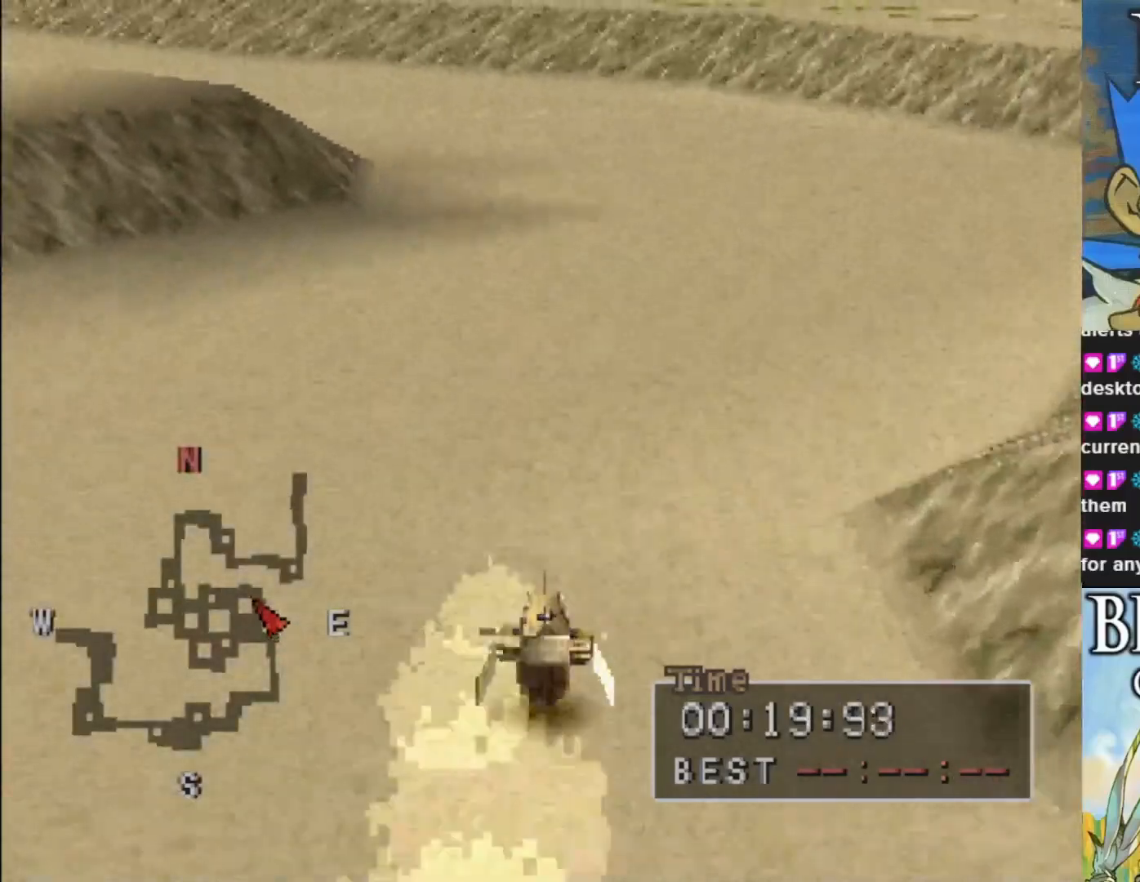
{"buttons": ["CIRCLE"], "left_stick": "center", "events": [[117, "left_stick", "center"]]}
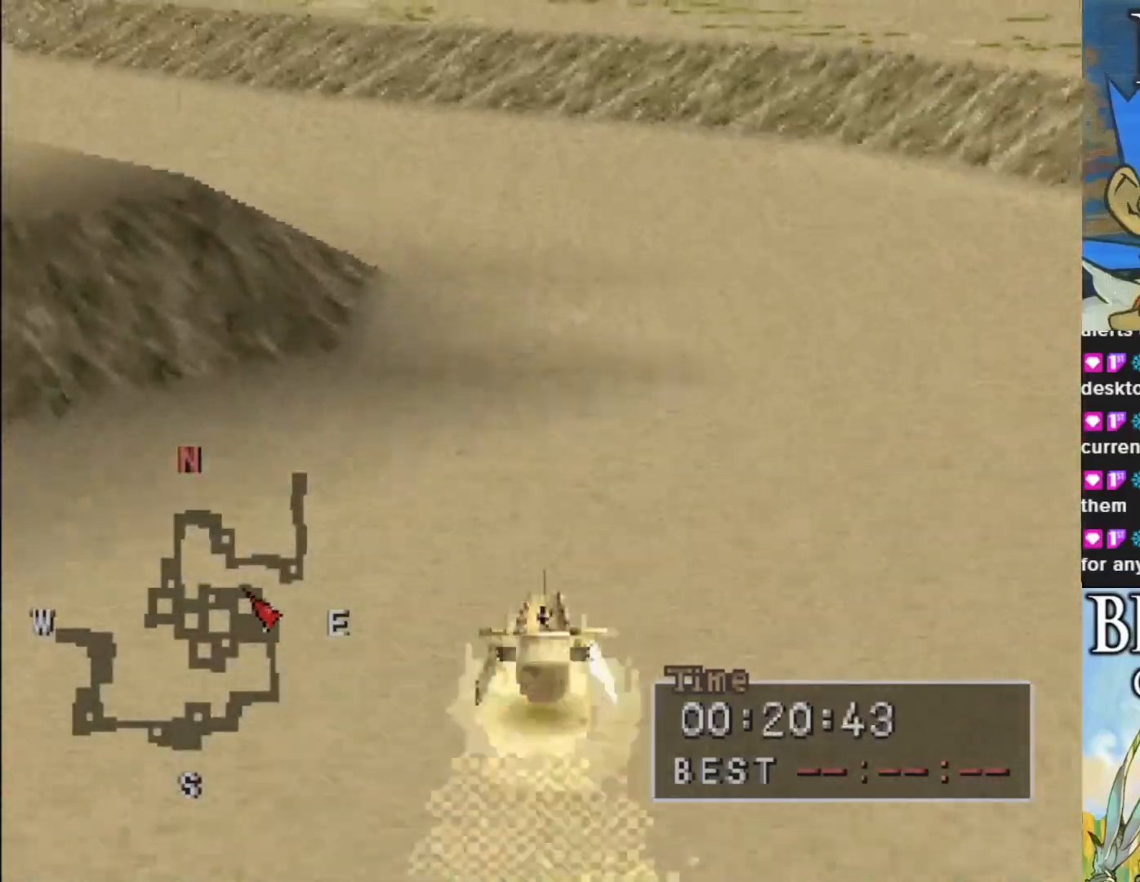
{"buttons": ["CIRCLE"], "left_stick": "center", "events": [[150, "left_stick", "left"], [483, "left_stick", "center"]]}
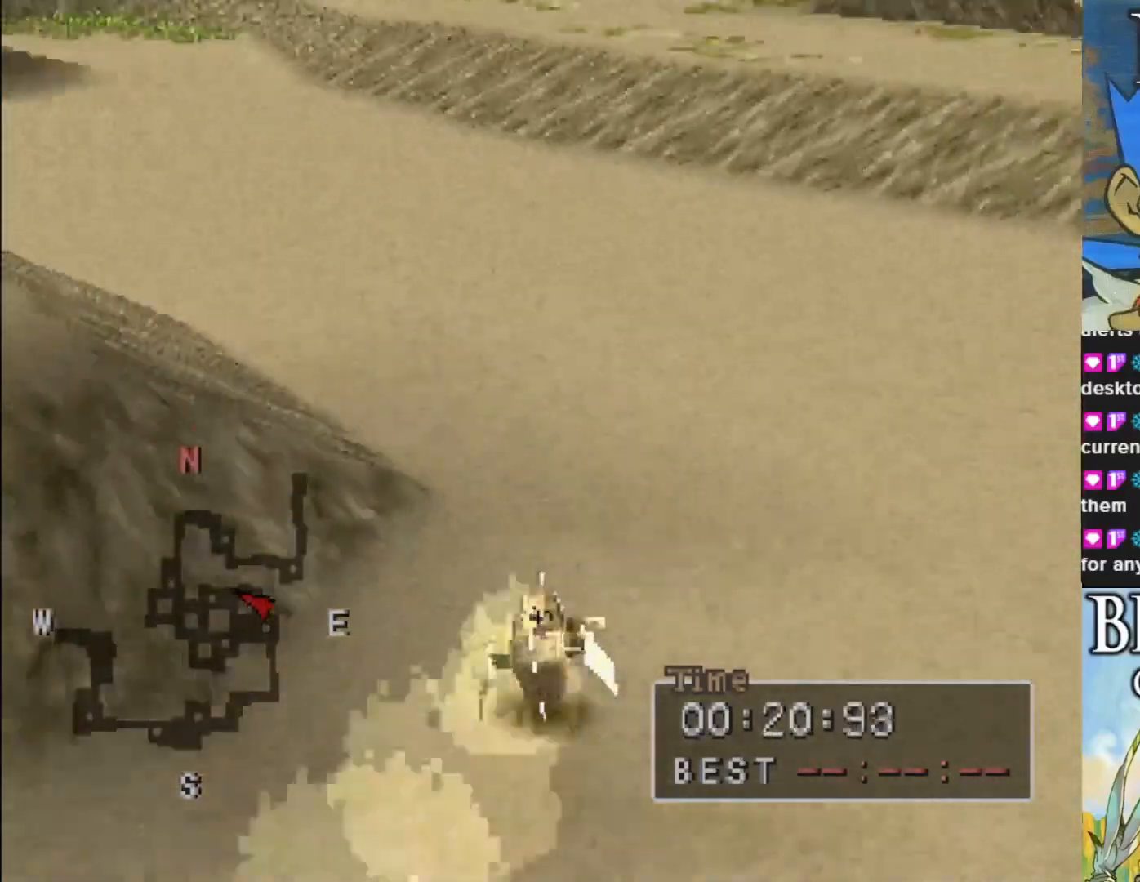
{"buttons": ["CIRCLE"], "left_stick": "center", "events": [[200, "left_stick", "left"], [383, "left_stick", "center"]]}
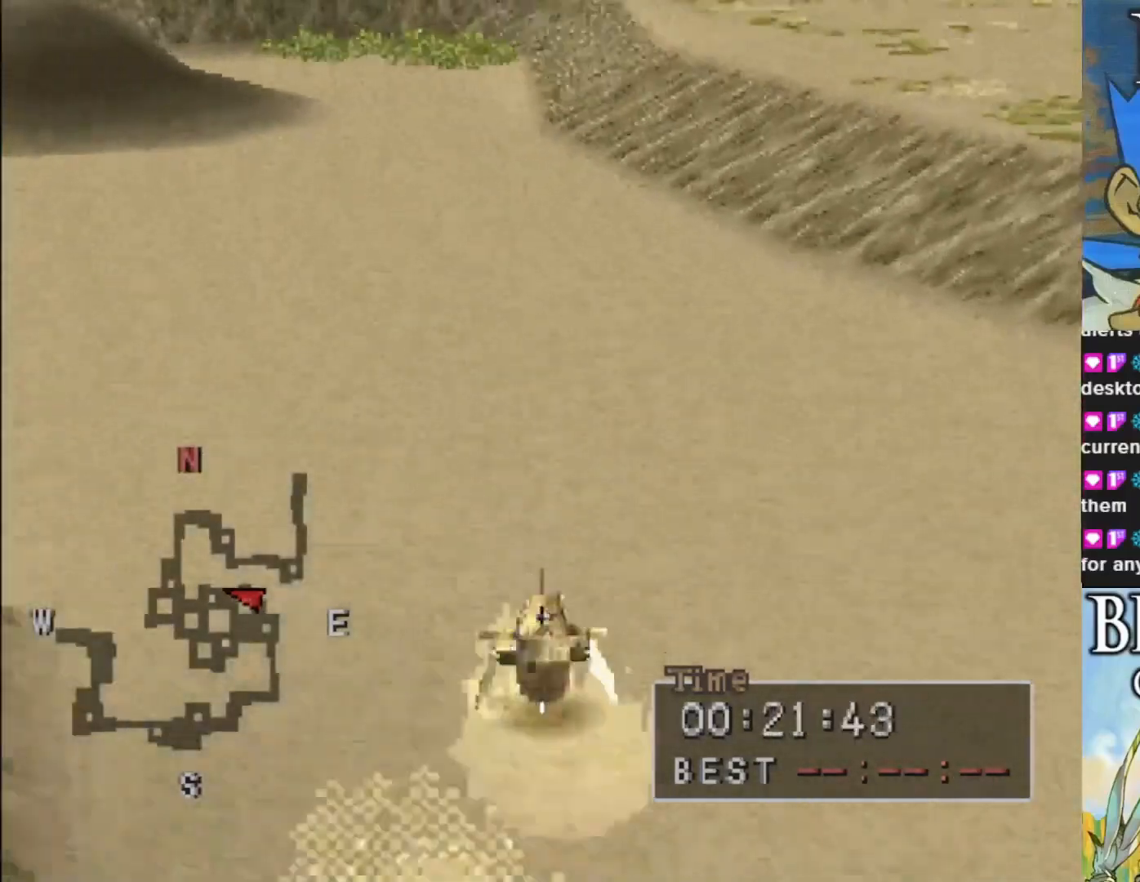
{"buttons": ["CIRCLE"], "left_stick": "center", "events": [[50, "left_stick", "left"], [217, "left_stick", "center"]]}
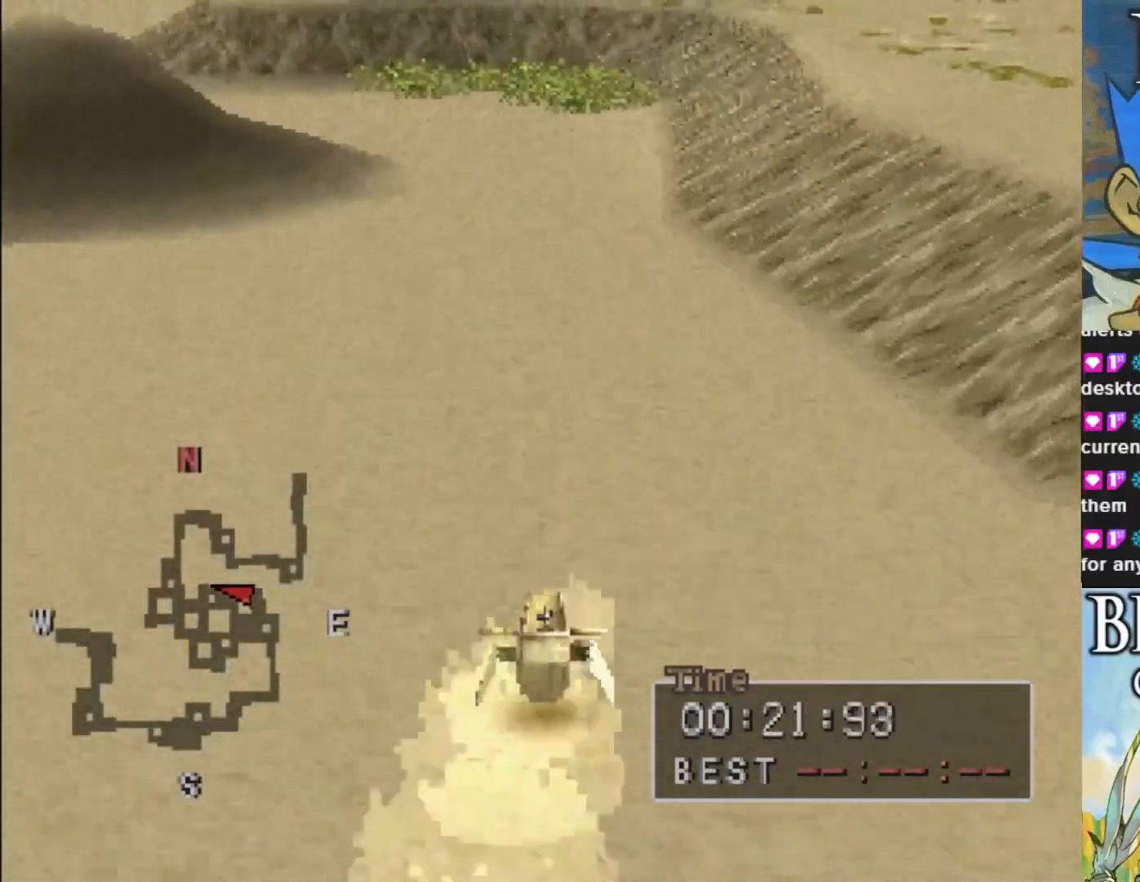
{"buttons": ["CIRCLE"], "left_stick": "left", "events": [[350, "left_stick", "left"]]}
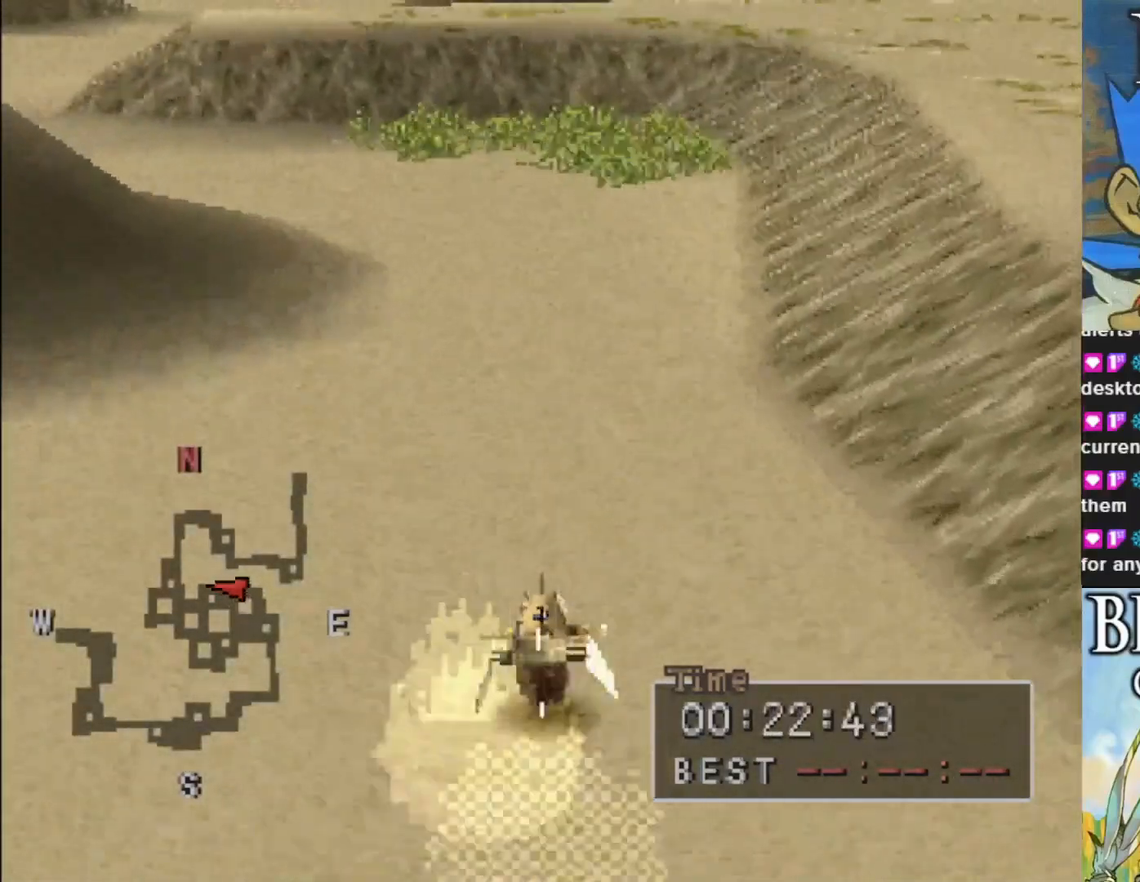
{"buttons": [], "left_stick": "left", "events": [[33, "left_stick", "center"], [267, "left_stick", "left"], [400, "CIRCLE", "up"]]}